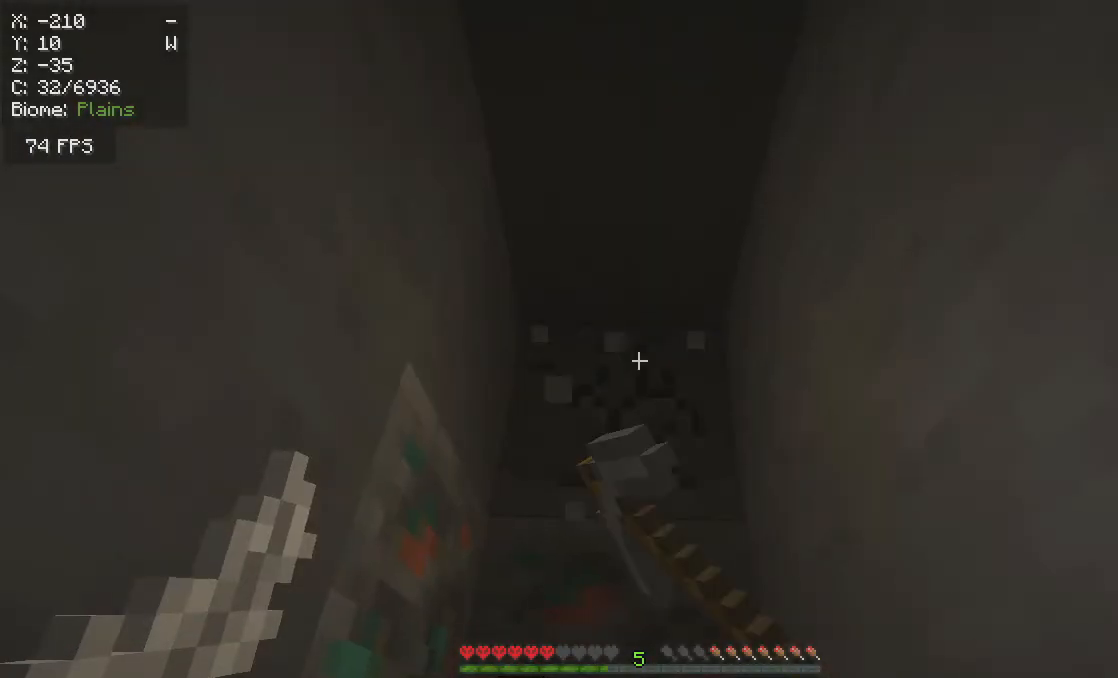
Gameplay with keyboard and mouse; each line is a JSON object with the keys and mouse buttons held at the frame after it. "events" lists presses ("down") and releases ("up") of "a", "d", "s", "w", "mouse_left" and "mouse_right" between this image and that frame as [ms after this image, input, new state], when the widget could be followed in between. "mouse_left", "mouse_right" = the "left", "right" buttons of the "mouse" list. No other keys are recorded. Fast repeated clicks can show as one long hold. Mouse movement is not recorded.
{"keys": [], "mouse": ["left"], "events": []}
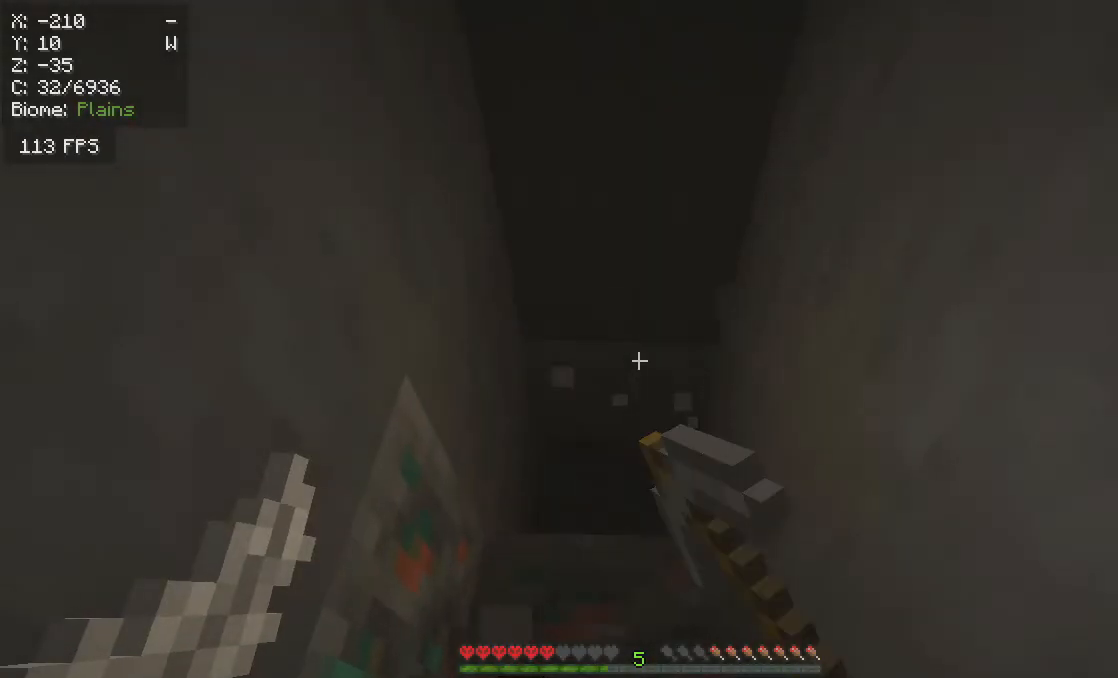
{"keys": ["a"], "mouse": ["left"], "events": [[233, "w", "down"], [433, "w", "up"], [450, "a", "down"]]}
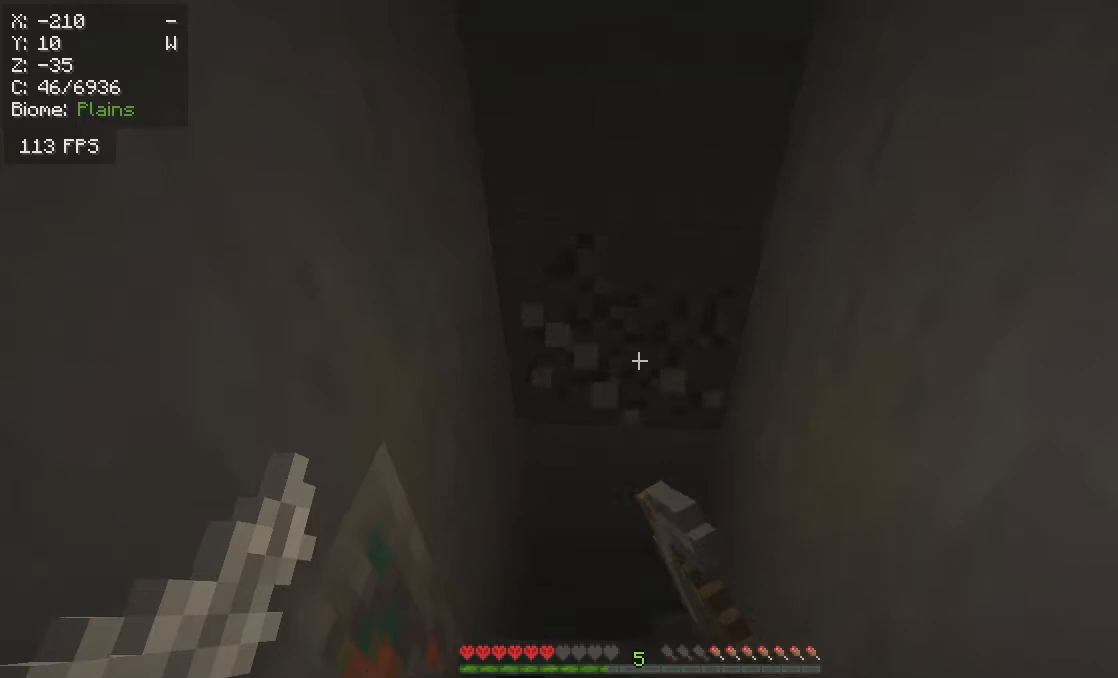
{"keys": [], "mouse": ["left"], "events": [[133, "a", "up"]]}
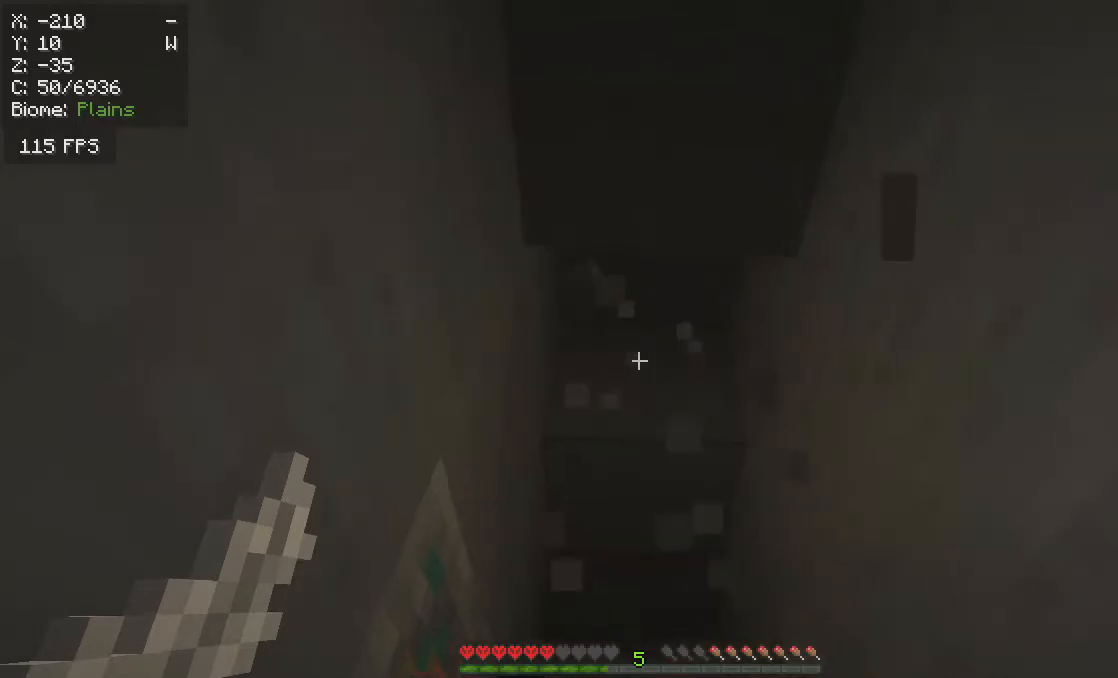
{"keys": [], "mouse": ["left"], "events": []}
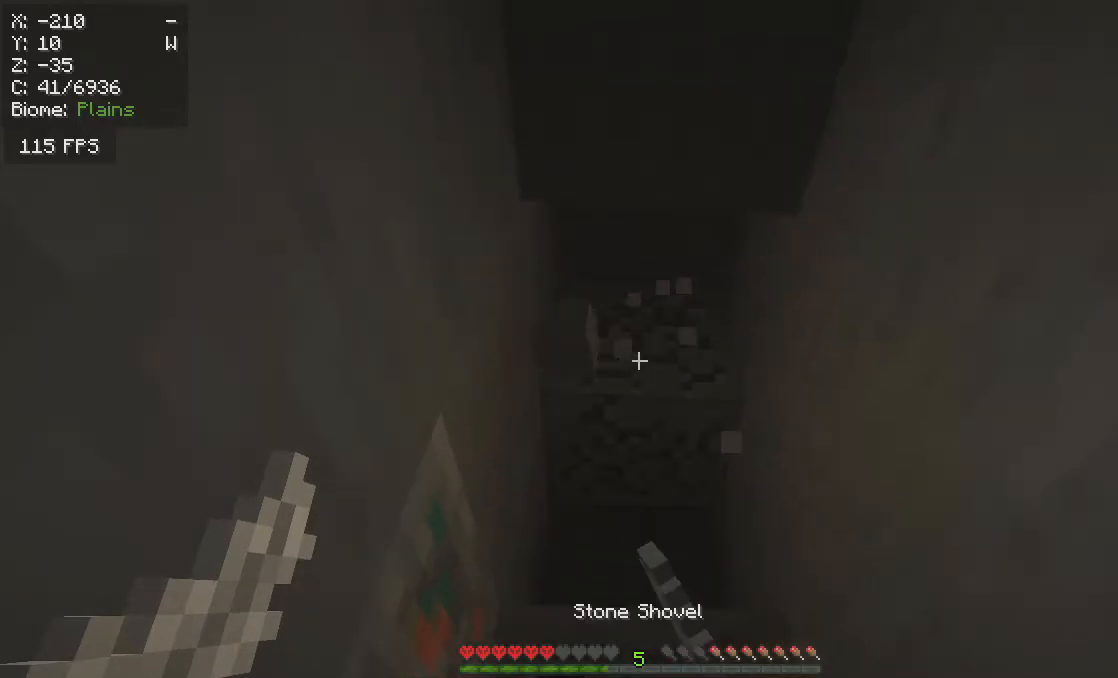
{"keys": ["w"], "mouse": [], "events": [[67, "w", "down"], [233, "mouse_left", "up"]]}
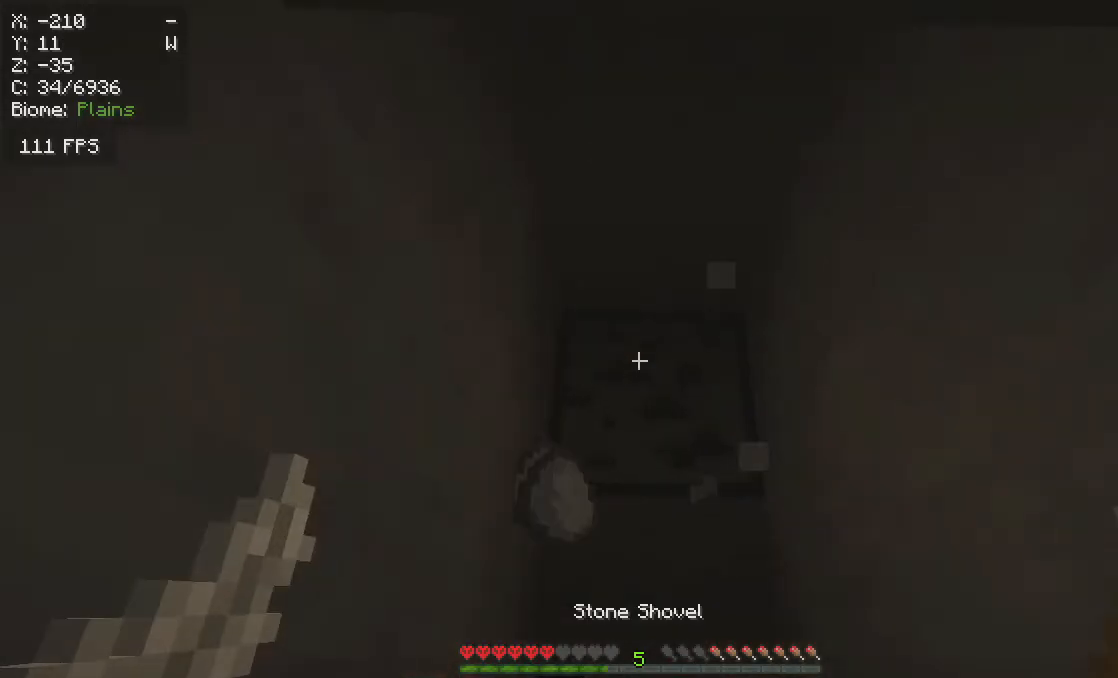
{"keys": [], "mouse": ["left"], "events": [[233, "mouse_left", "down"], [233, "w", "up"]]}
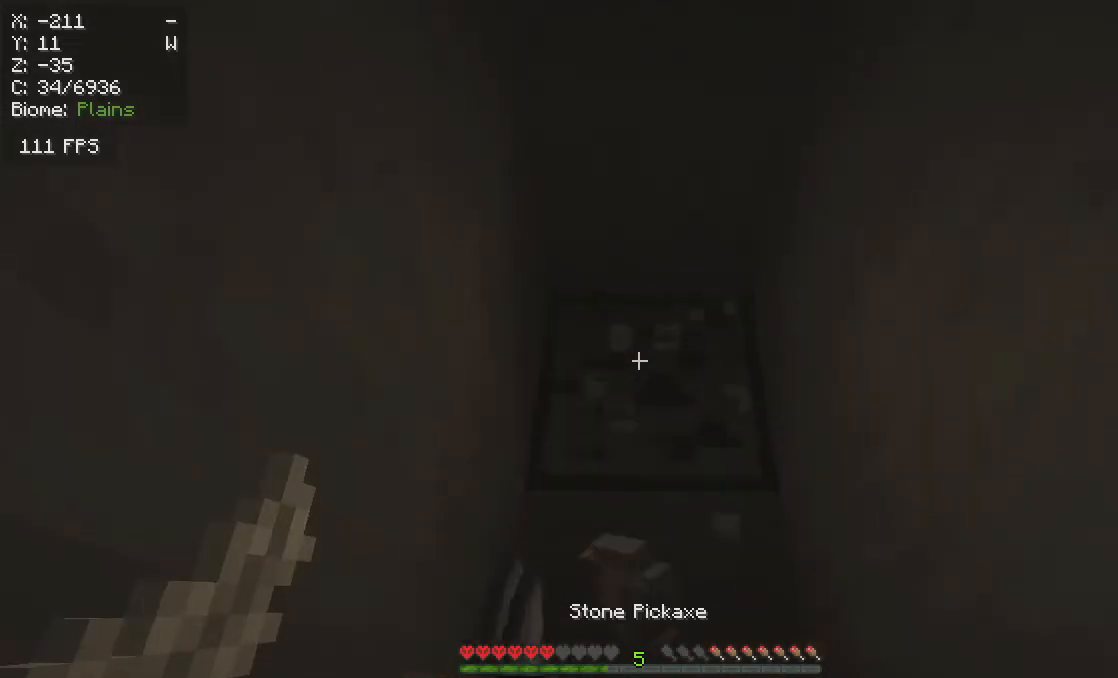
{"keys": [], "mouse": ["left"], "events": []}
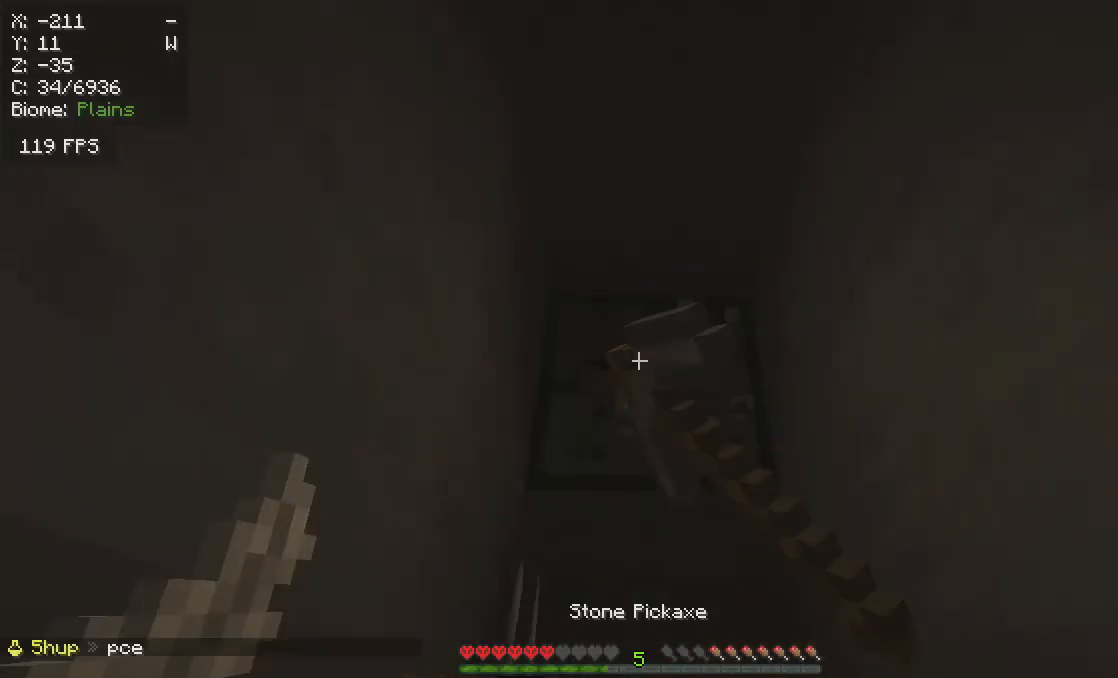
{"keys": [], "mouse": ["left"], "events": []}
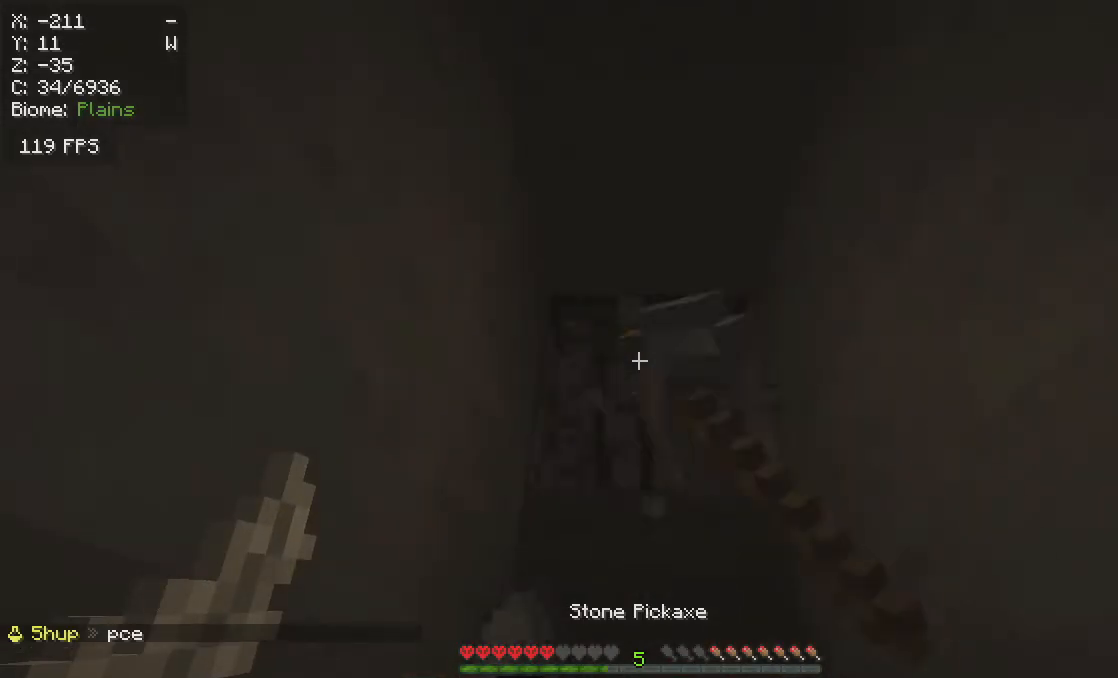
{"keys": [], "mouse": ["left"], "events": []}
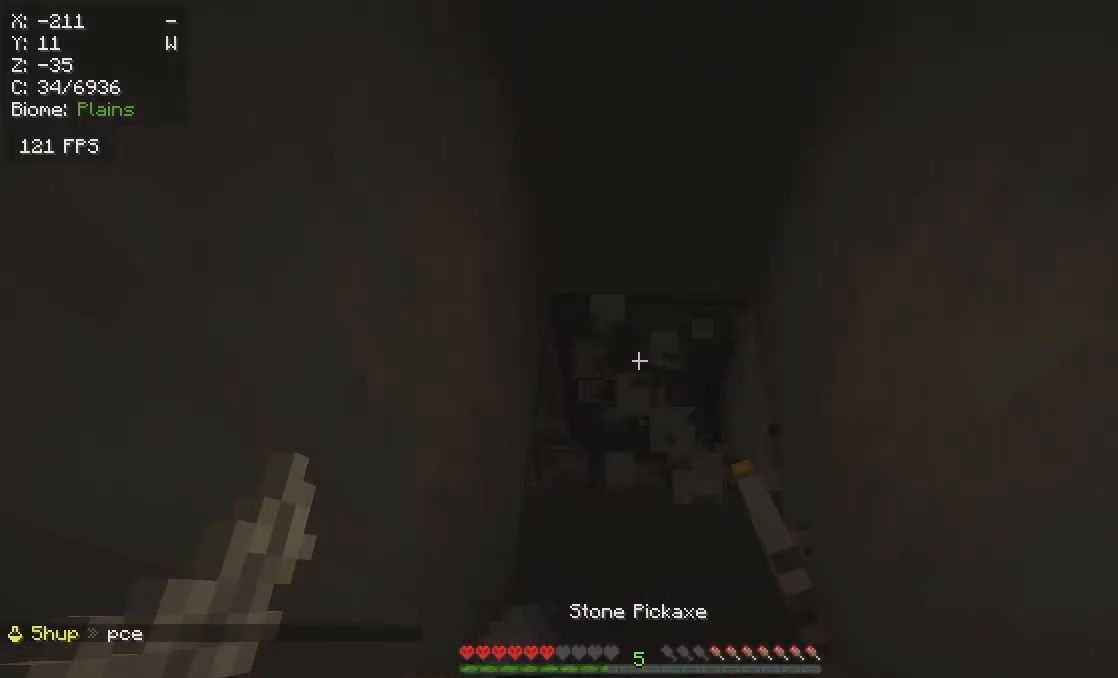
{"keys": [], "mouse": ["left"], "events": []}
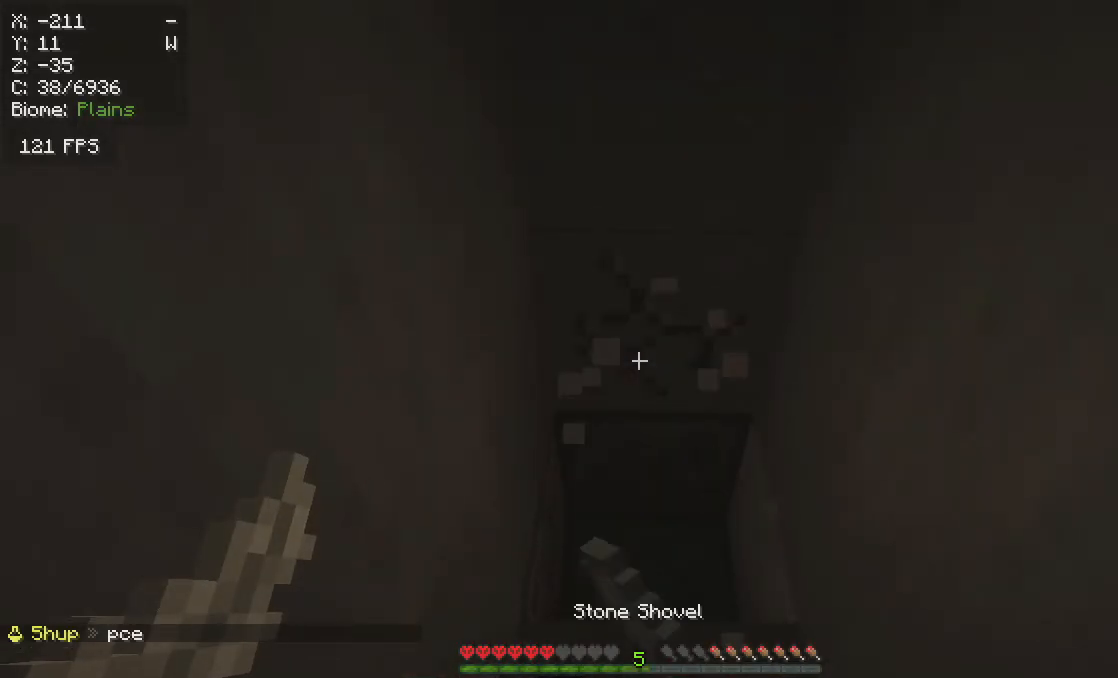
{"keys": [], "mouse": ["left"], "events": []}
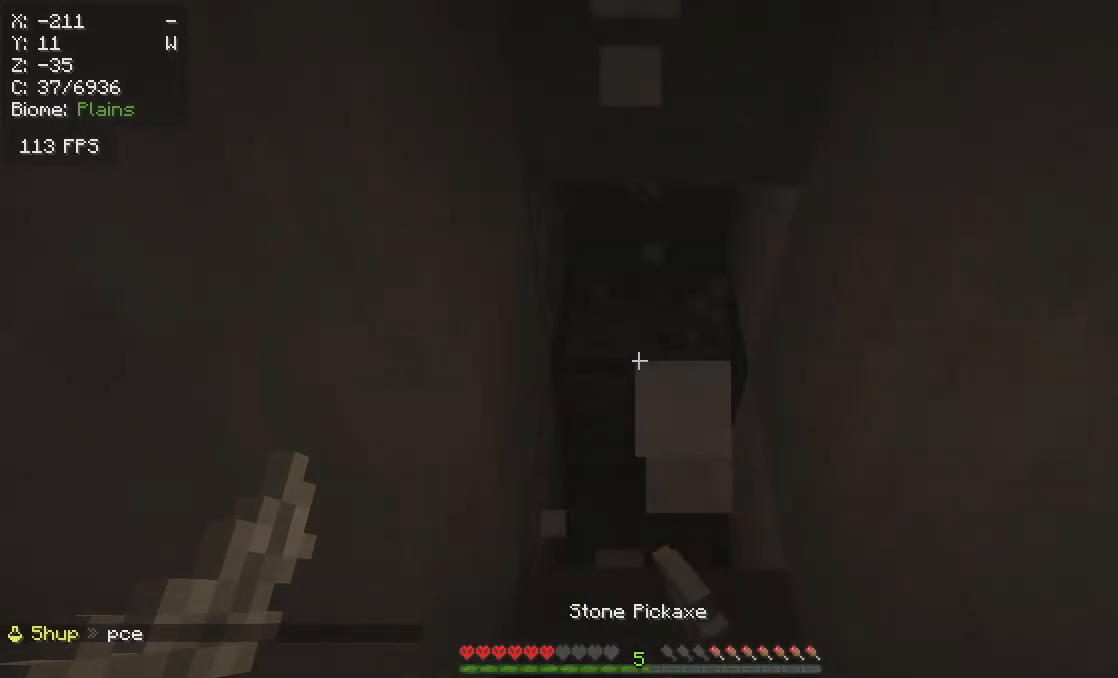
{"keys": [], "mouse": ["left"], "events": [[283, "w", "down"], [350, "w", "up"]]}
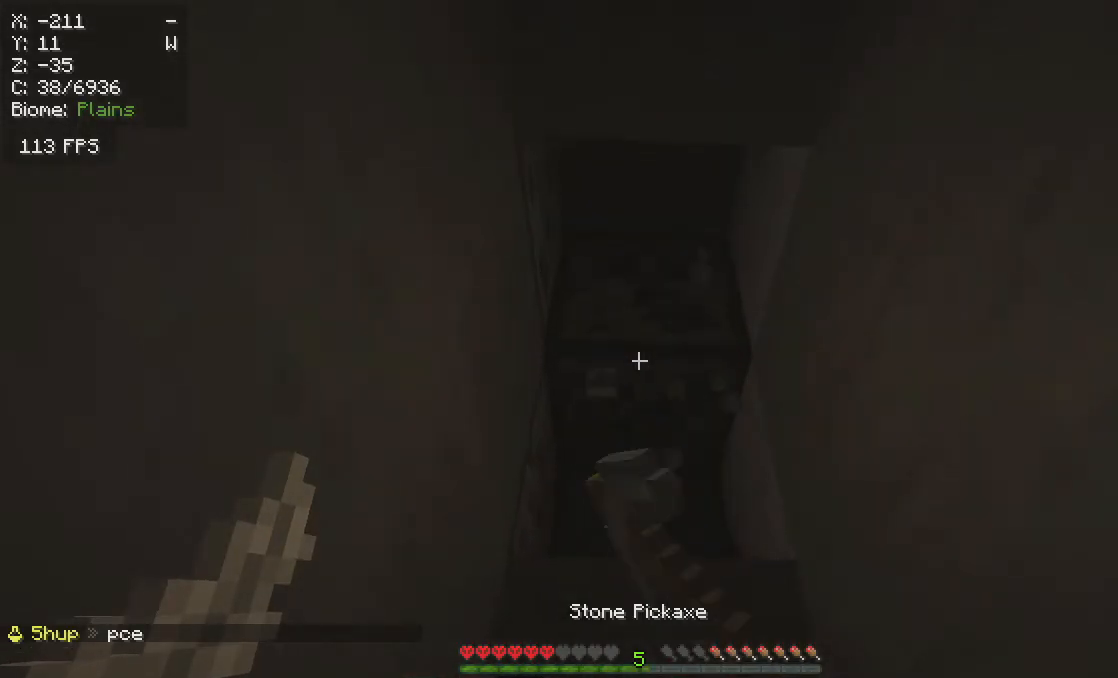
{"keys": [], "mouse": ["left"], "events": []}
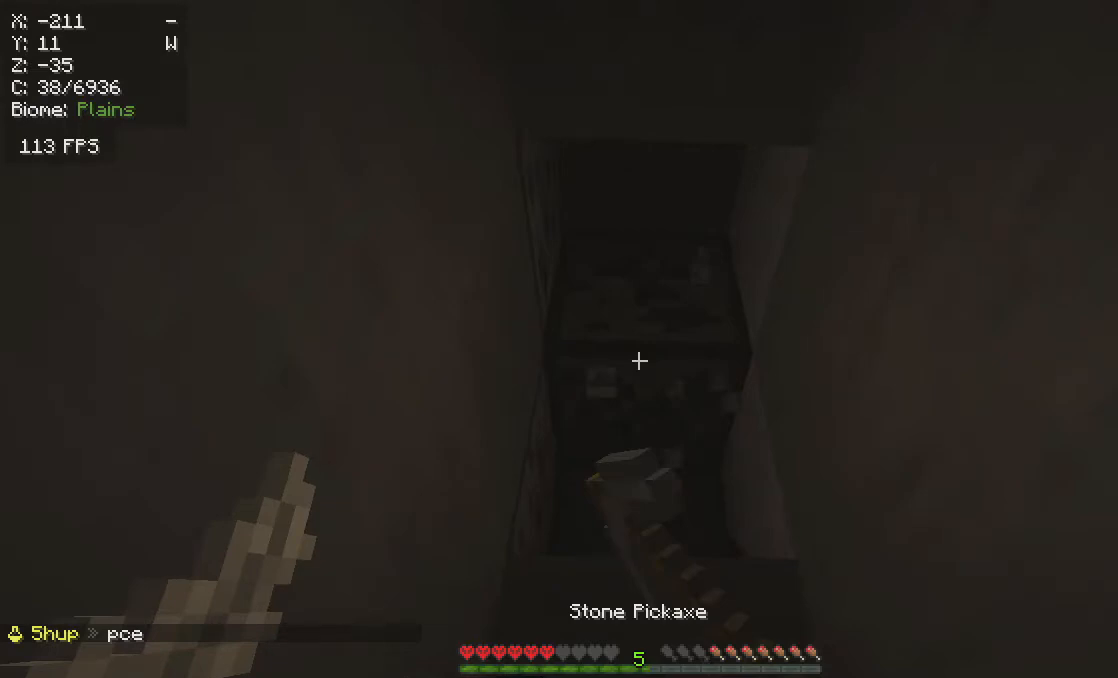
{"keys": ["w"], "mouse": ["left"], "events": [[67, "w", "down"]]}
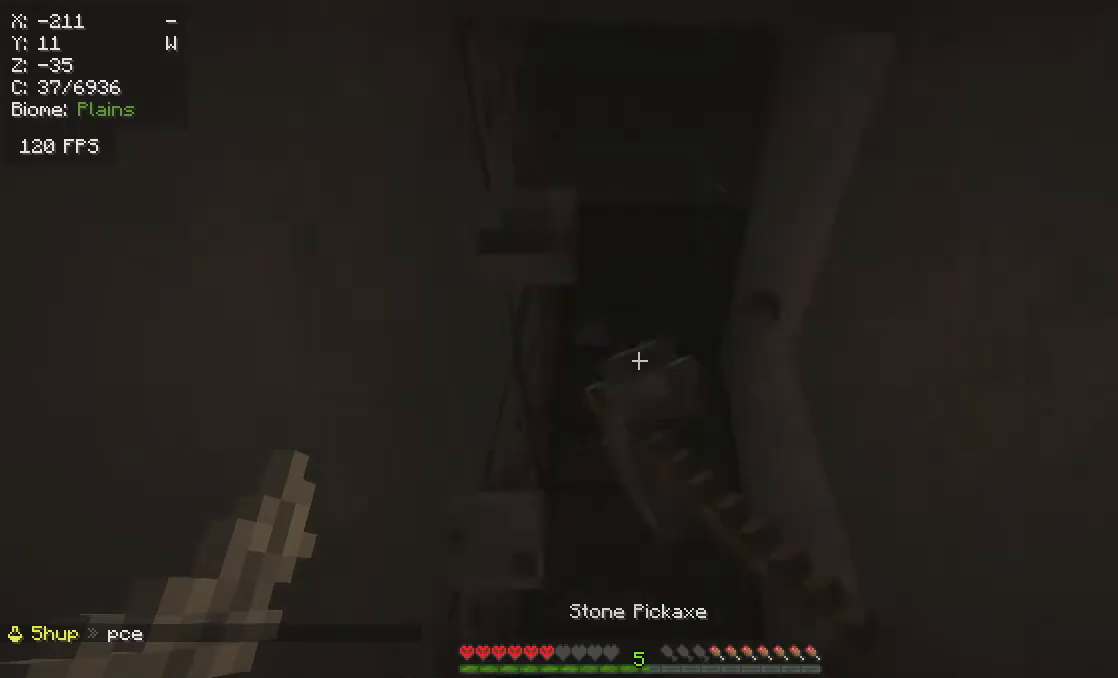
{"keys": ["w"], "mouse": ["left"], "events": []}
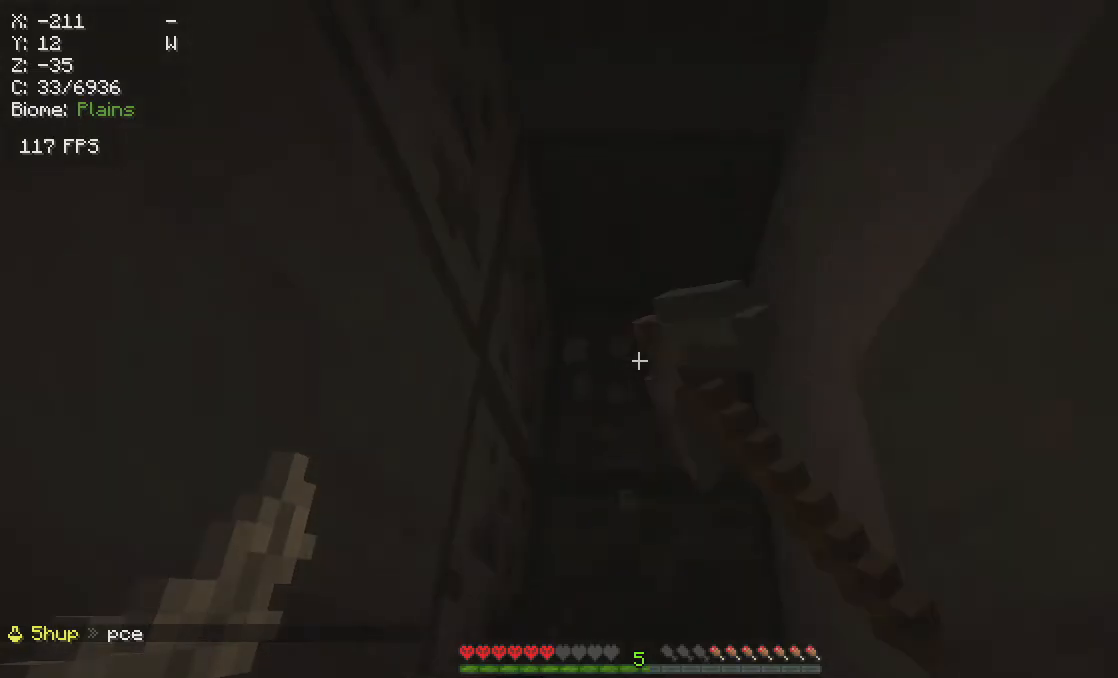
{"keys": ["w"], "mouse": ["left"], "events": []}
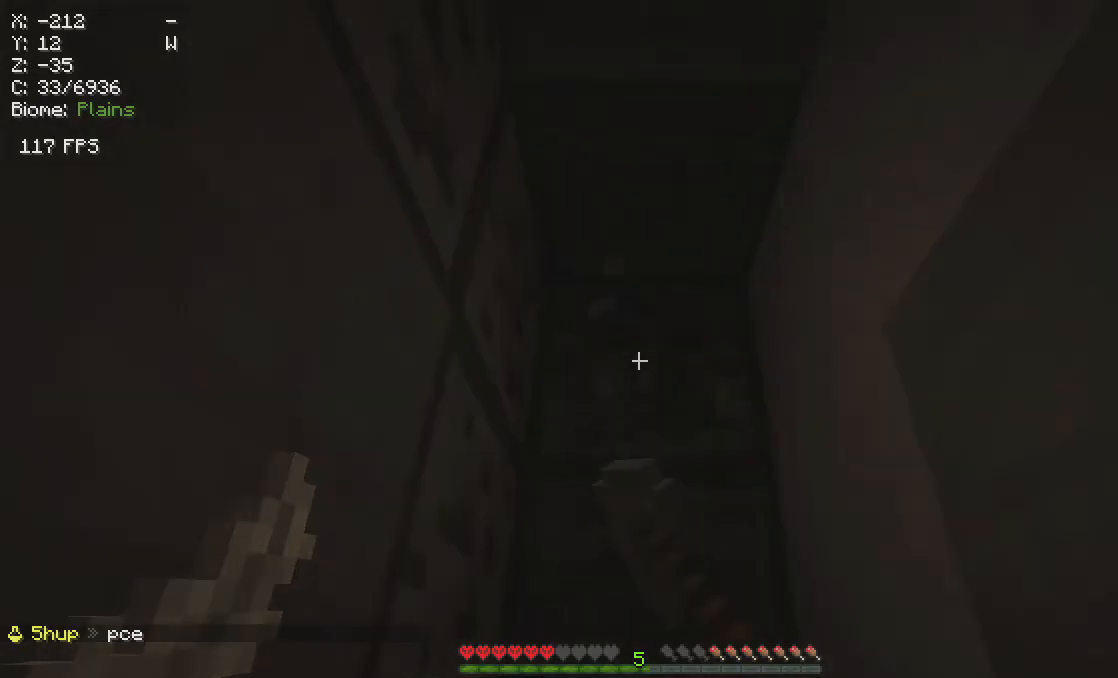
{"keys": [], "mouse": ["left"], "events": [[367, "w", "up"]]}
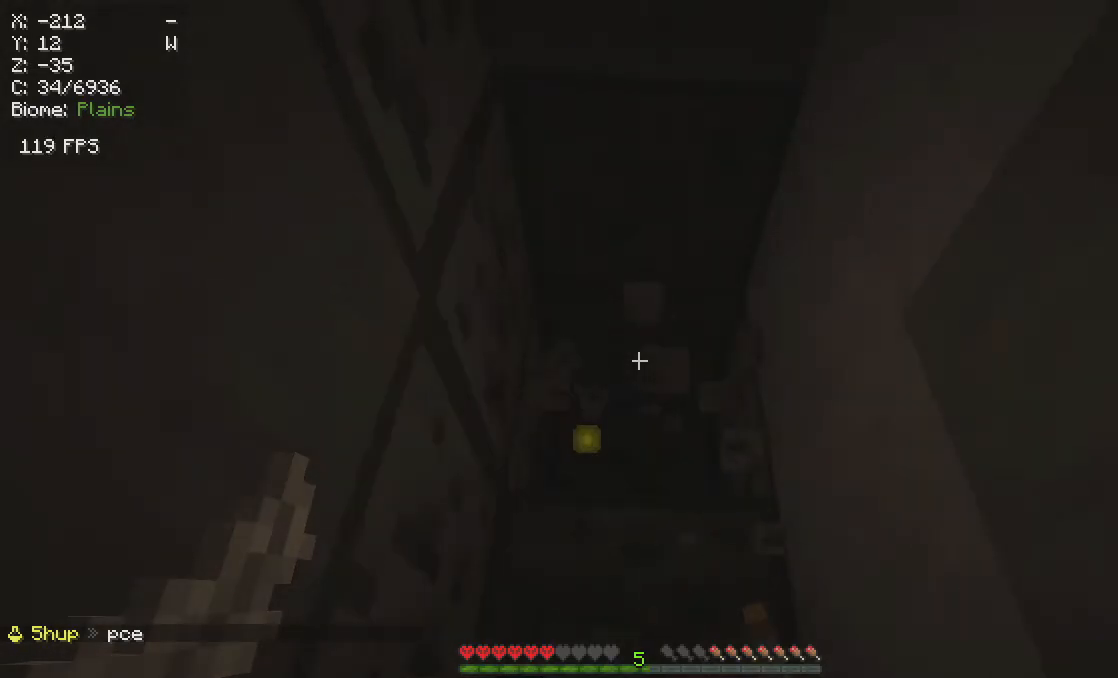
{"keys": [], "mouse": ["left"], "events": []}
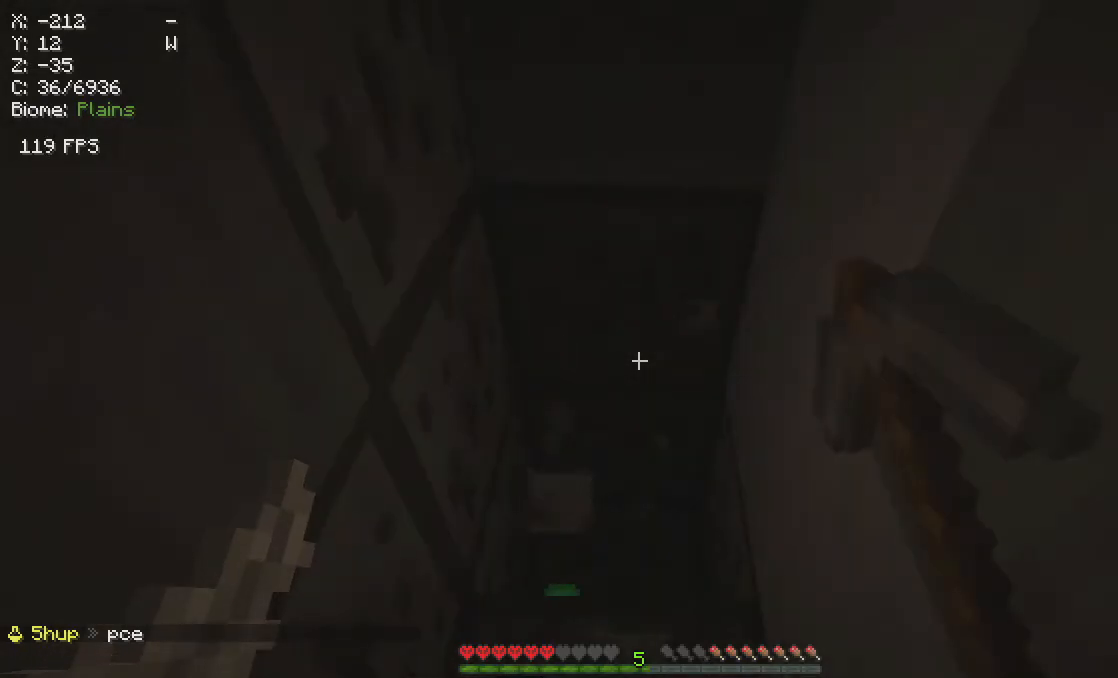
{"keys": ["d"], "mouse": ["left"], "events": [[300, "d", "down"]]}
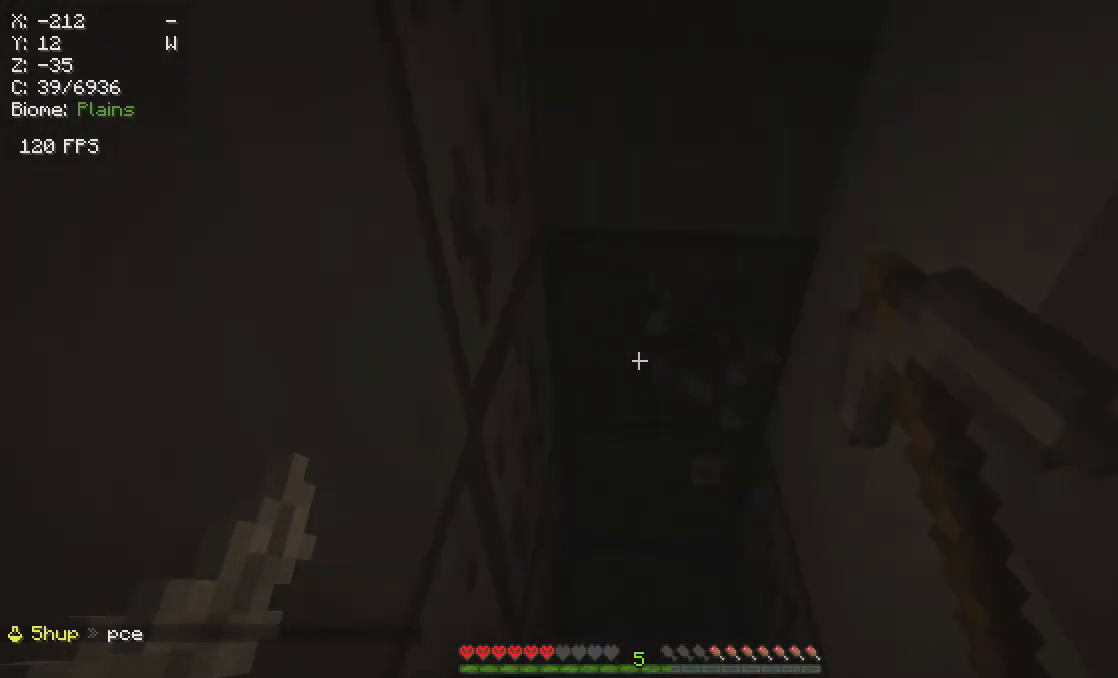
{"keys": [], "mouse": ["left", "right"], "events": [[433, "d", "up"], [433, "w", "down"], [483, "mouse_right", "down"], [483, "w", "up"]]}
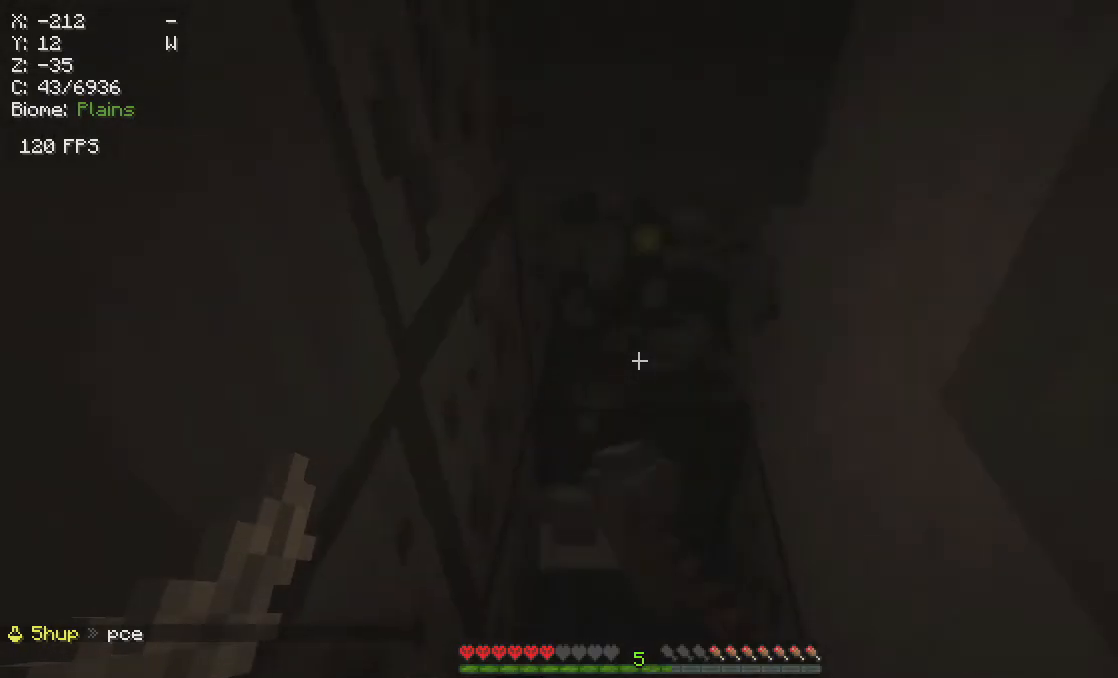
{"keys": [], "mouse": ["left"], "events": [[350, "mouse_right", "up"]]}